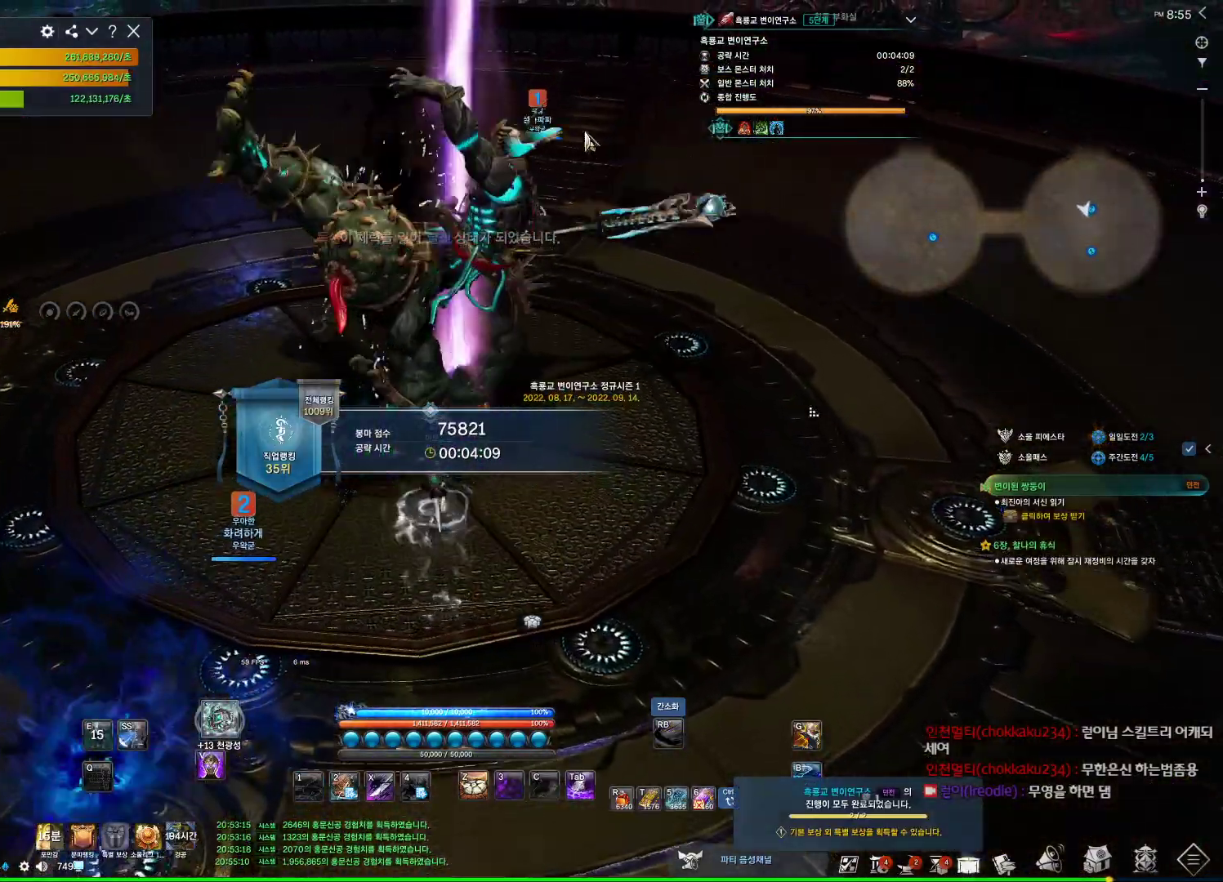
Gameplay with keyboard and mouse; each line is a JSON object with the keys and mouse buttons held at the frame after it. "events" lists presses ("down") and releases ("up") of "1", "2", "3", "4", "5", "a", "alt", "c", "ctrl", "d", "e", "f", "m", "q", "r", "s", "shift", "space", "t", "tab", "tilde", "v", "w", "x", "z", "mouse_left", "mouse_wheel", "mouse_right", "mouse_mb4" and "mouse_mb5" between this image and that frame as [ms after this image, input, new state], when the widget could be followed in between. "mouse_left", "mouse_wheel", "mouse_right", "mouse_mb4", "mouse_mb5" = the "left", "wheel", "right", "mb4", "mb5" buttons of the "mouse" list. No other keys are recorded. "wheel" means that the mouse wheel is clicked or scrolled. Not read: mouse_move.
{"keys": [], "mouse": [], "events": [[34, "alt", "up"], [267, "w", "up"], [334, "f", "down"], [467, "f", "up"]]}
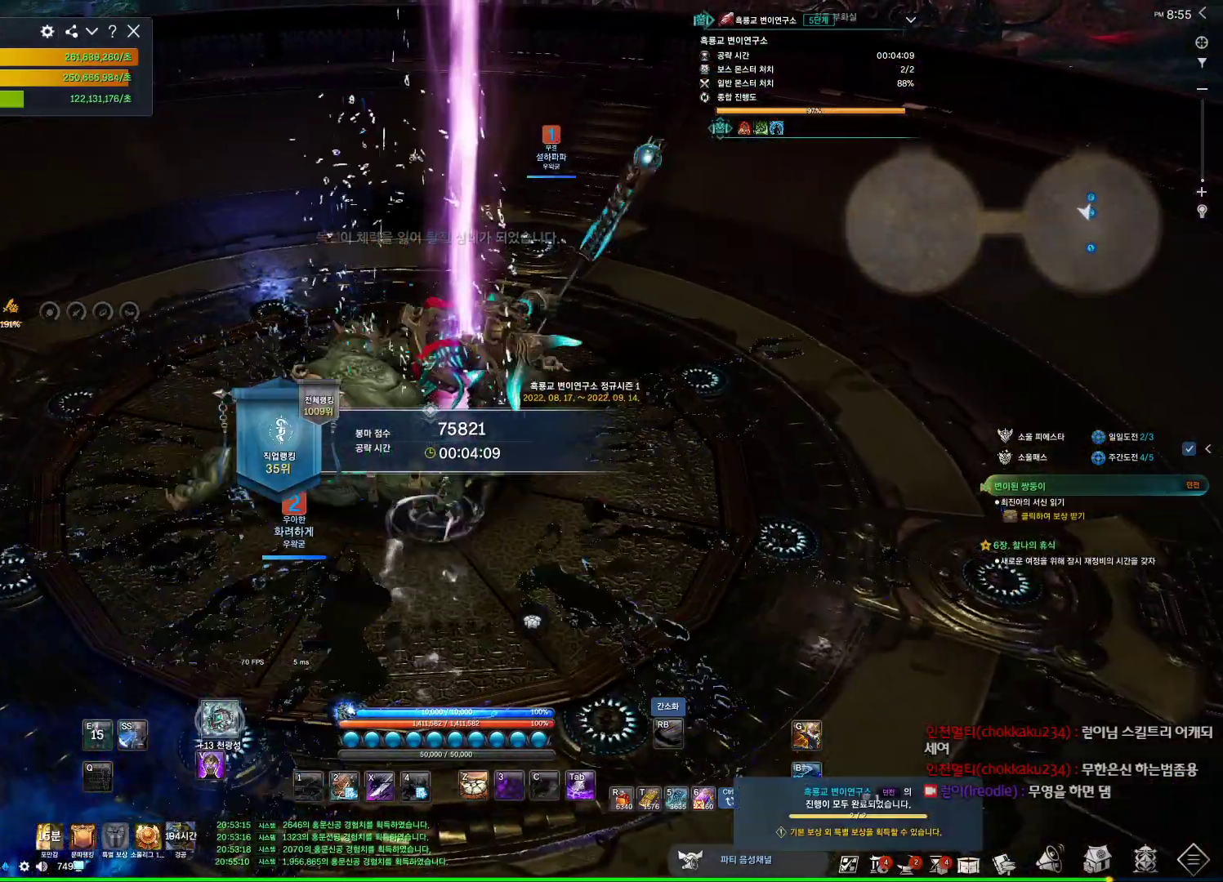
{"keys": [], "mouse": [], "events": []}
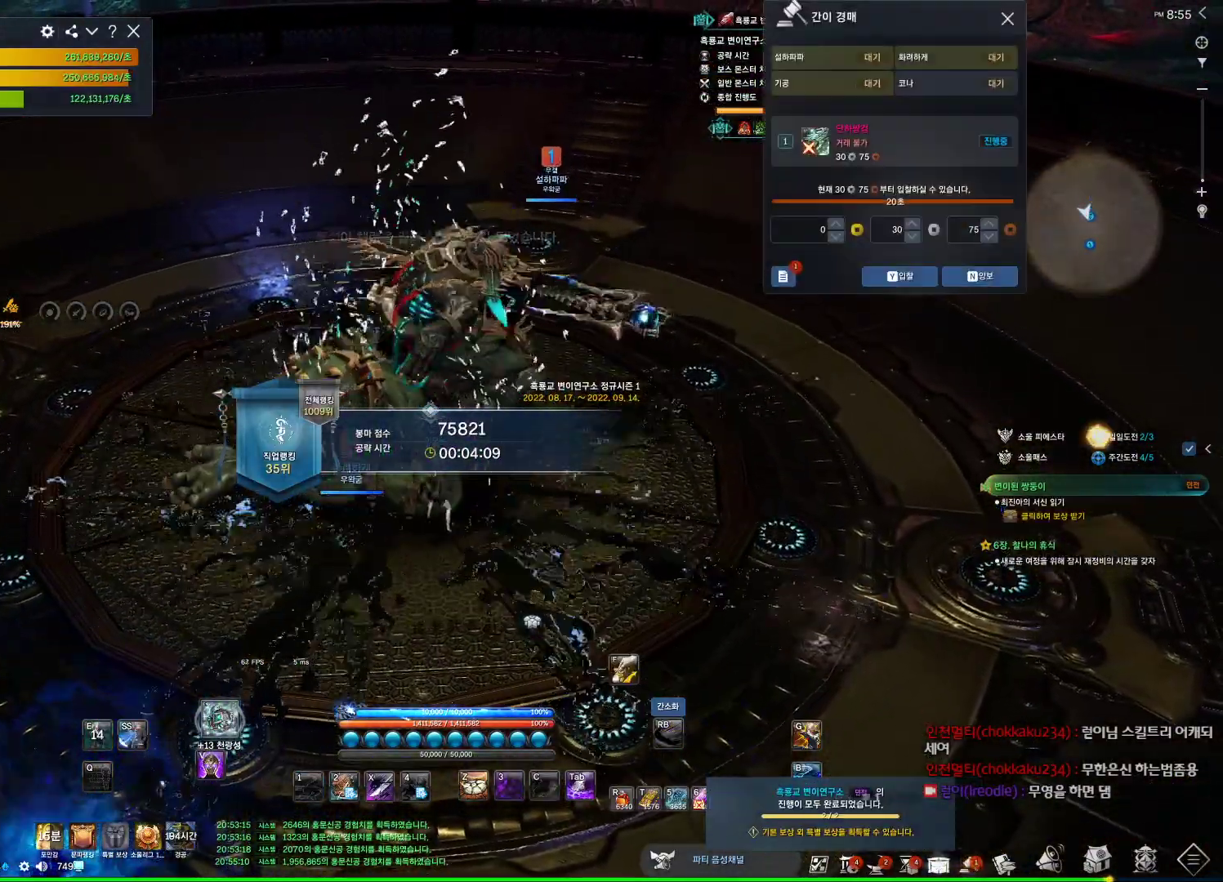
{"keys": ["alt", "d", "w"], "mouse": ["mb4"], "events": [[100, "w", "down"], [267, "mouse_mb4", "down"], [334, "alt", "down"], [367, "d", "down"]]}
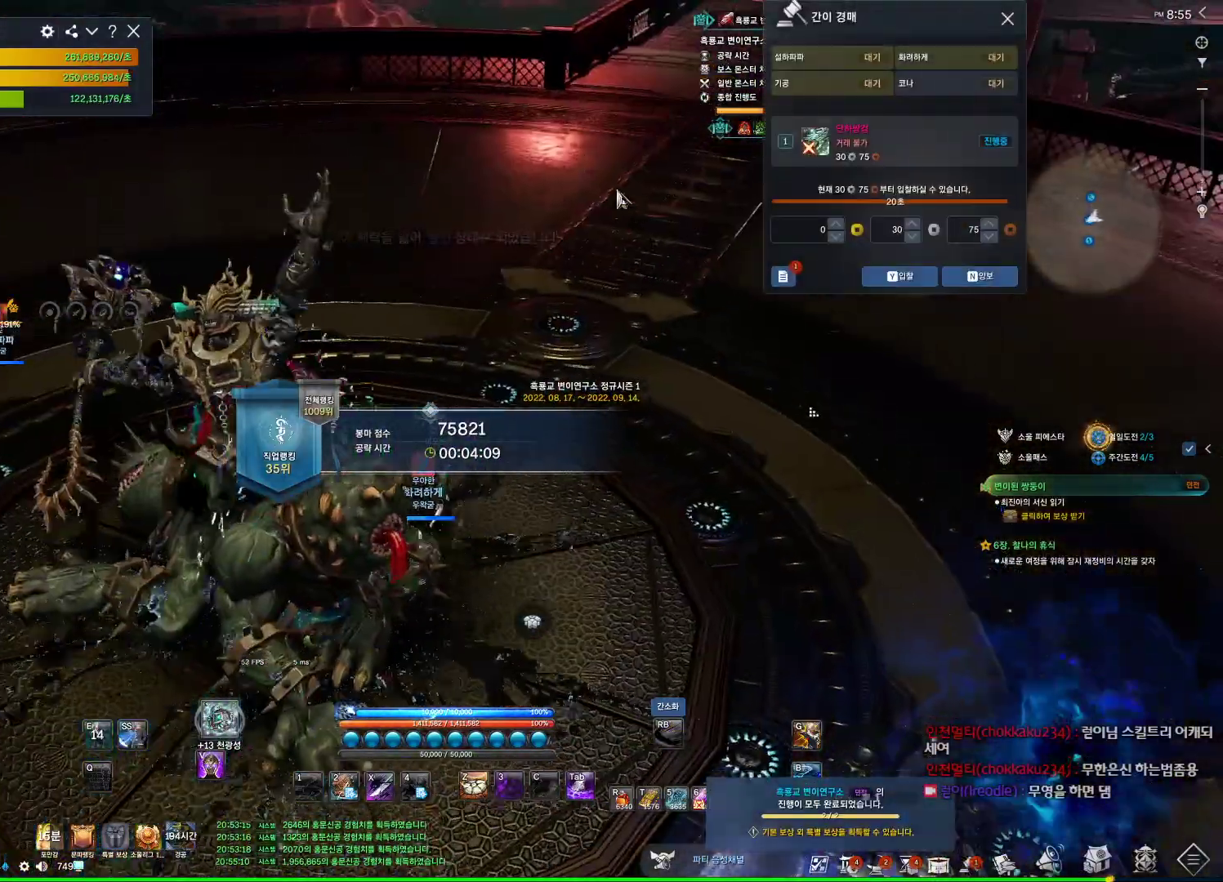
{"keys": ["alt", "d"], "mouse": [], "events": [[67, "mouse_mb4", "up"], [267, "mouse_mb4", "down"], [300, "mouse_mb4", "up"], [400, "mouse_left", "down"], [500, "mouse_left", "up"], [500, "w", "up"]]}
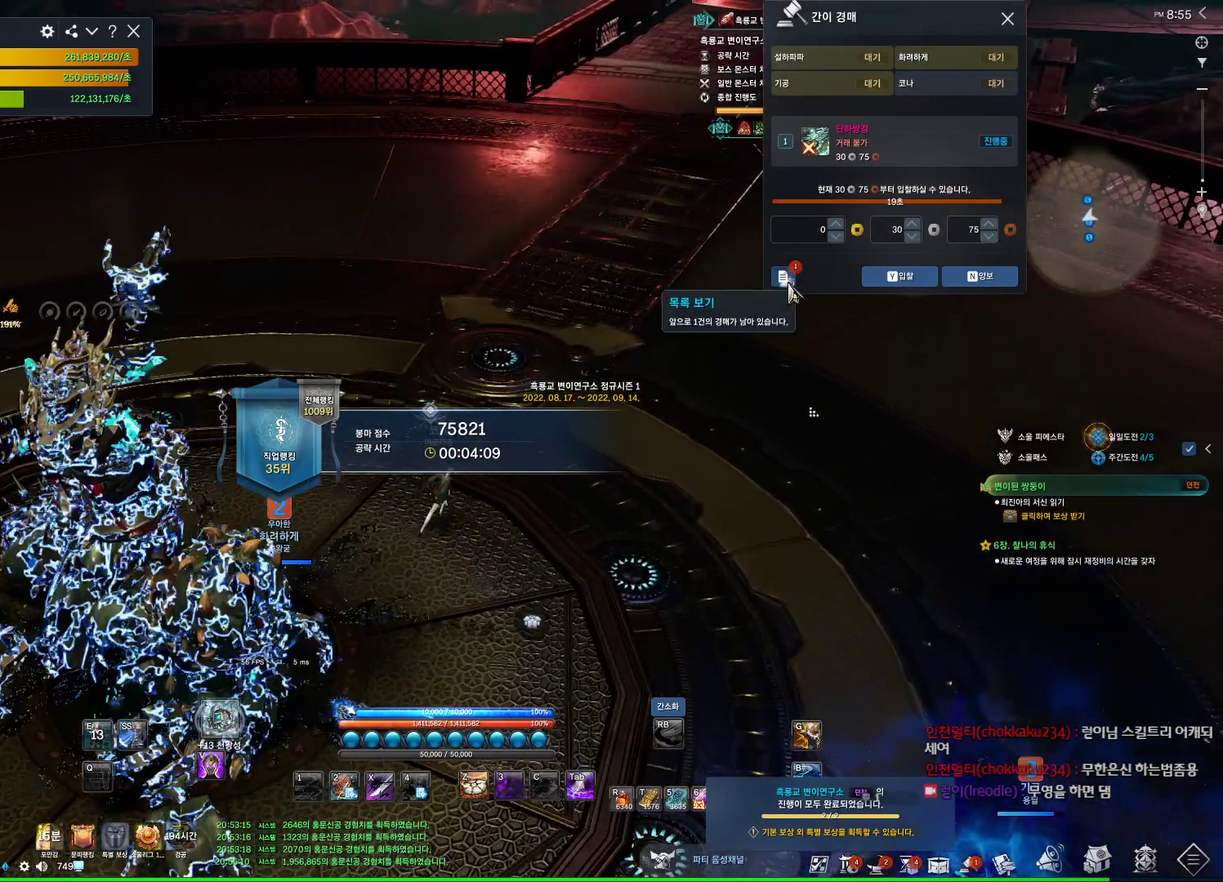
{"keys": ["alt"], "mouse": [], "events": [[467, "d", "up"]]}
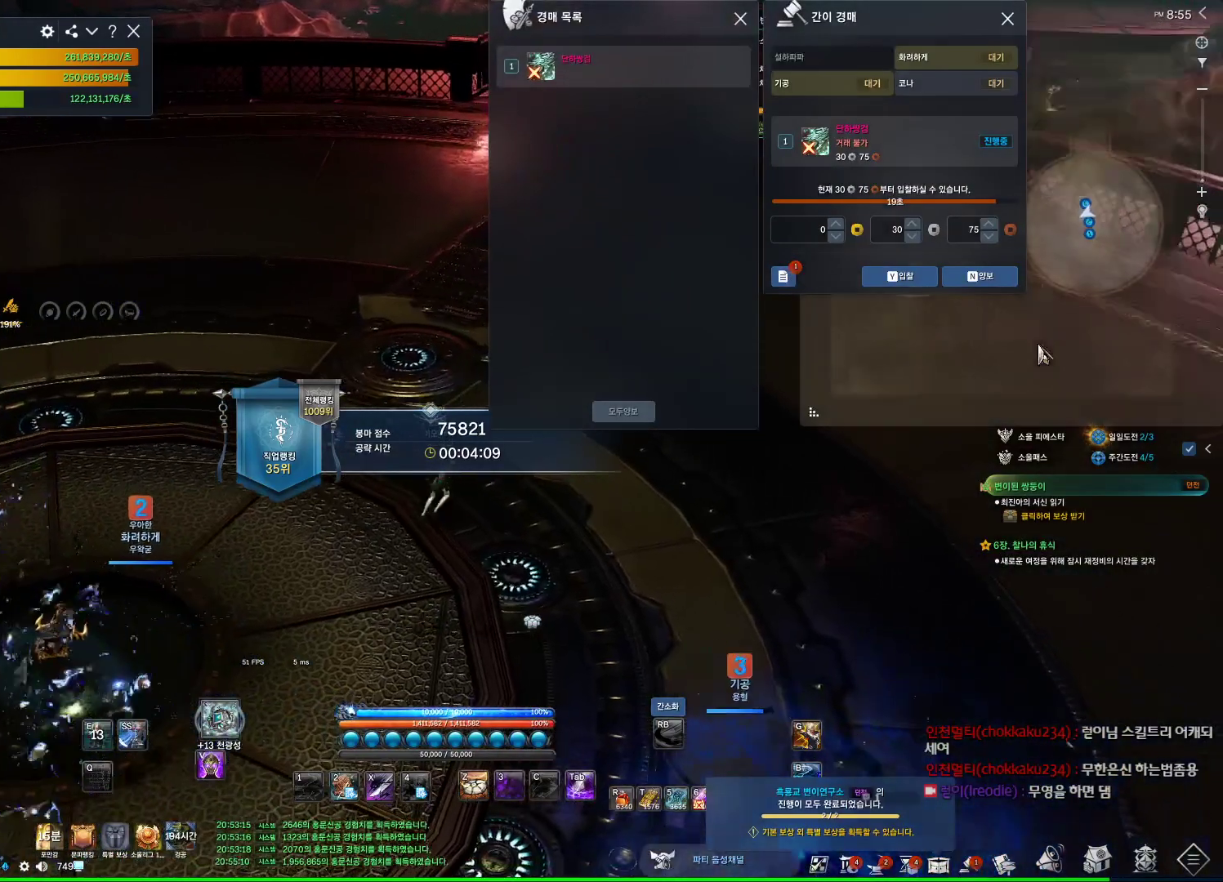
{"keys": ["alt"], "mouse": [], "events": [[200, "mouse_left", "down"], [300, "mouse_left", "up"], [367, "mouse_left", "down"], [467, "mouse_left", "up"]]}
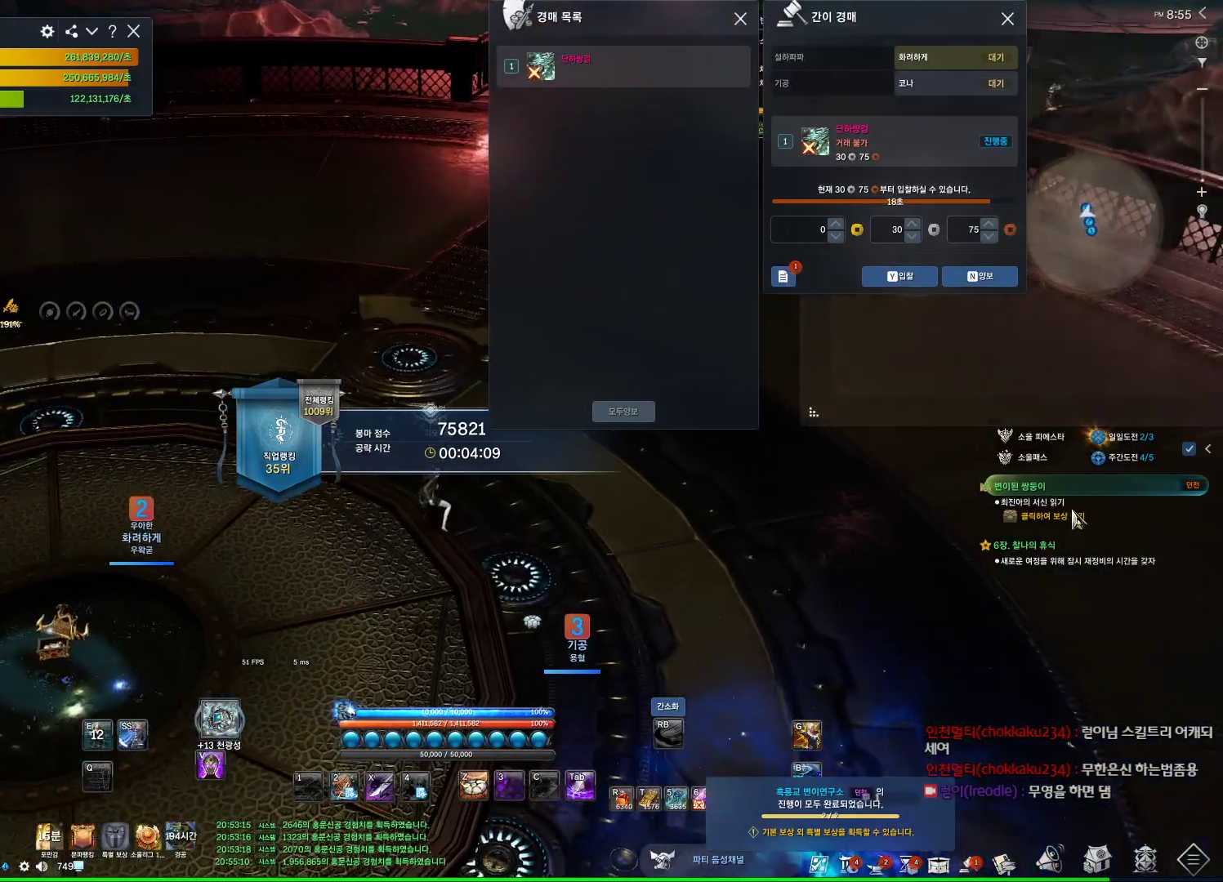
{"keys": [], "mouse": [], "events": [[34, "mouse_left", "down"], [100, "mouse_left", "up"], [167, "mouse_left", "down"], [400, "mouse_left", "up"], [500, "alt", "up"]]}
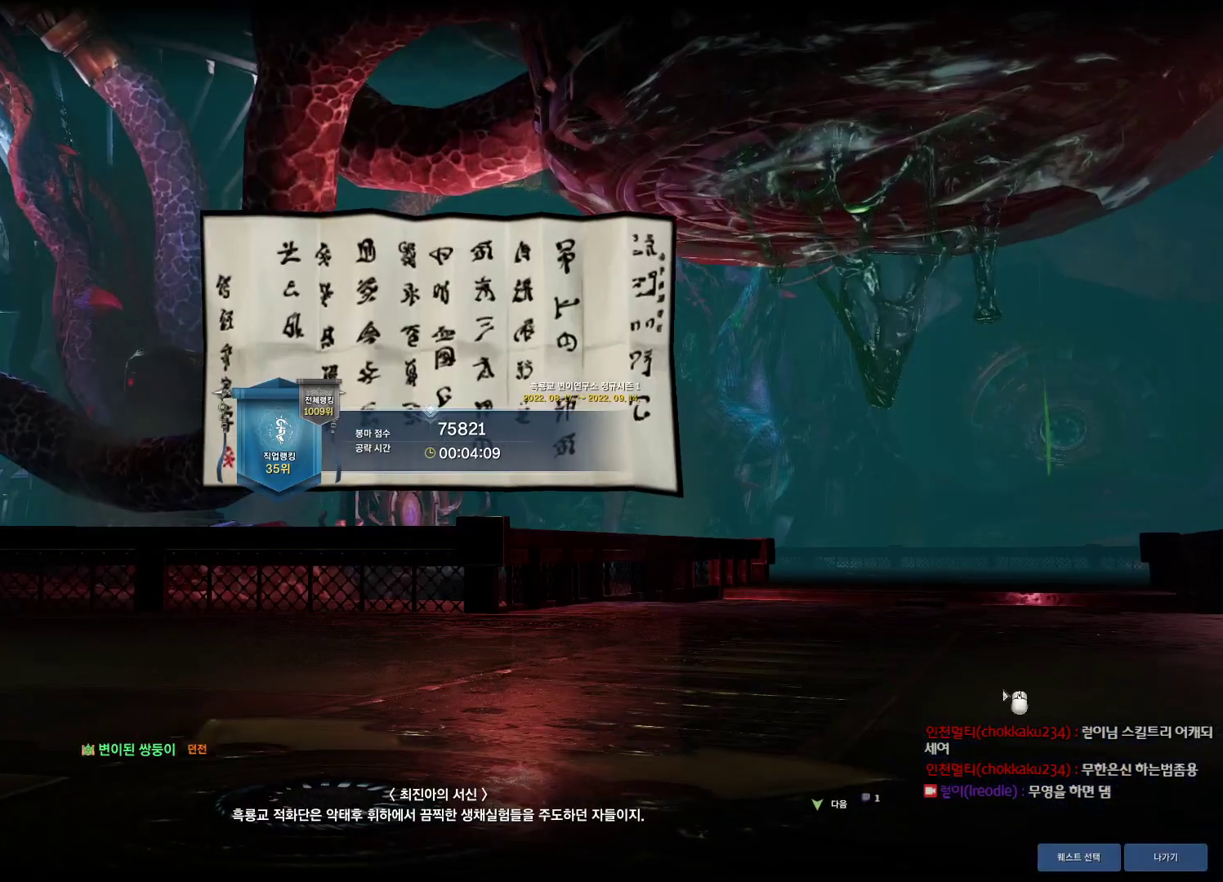
{"keys": [], "mouse": [], "events": [[100, "mouse_left", "down"], [167, "f", "down"], [234, "f", "up"], [234, "mouse_left", "up"], [300, "f", "down"], [400, "f", "up"]]}
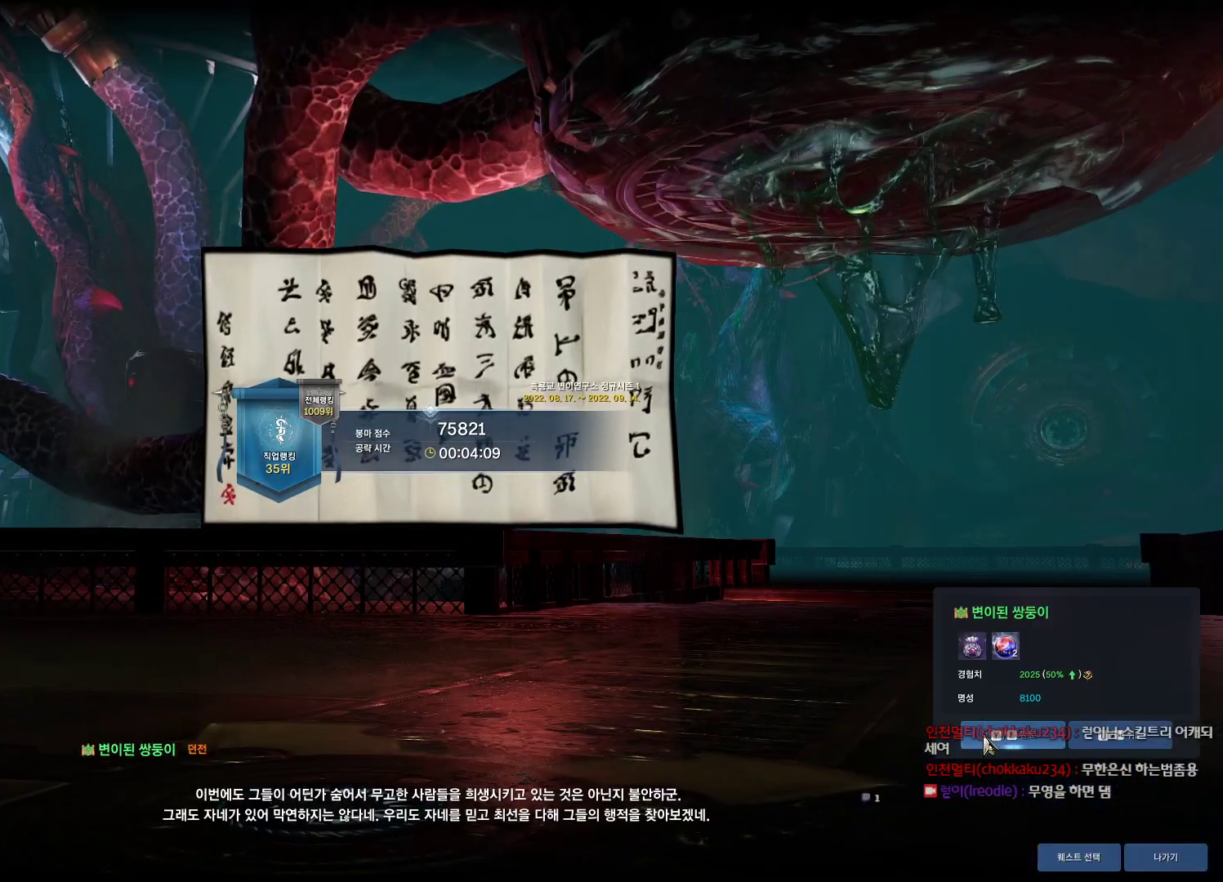
{"keys": [], "mouse": [], "events": [[134, "mouse_left", "down"], [234, "mouse_left", "up"]]}
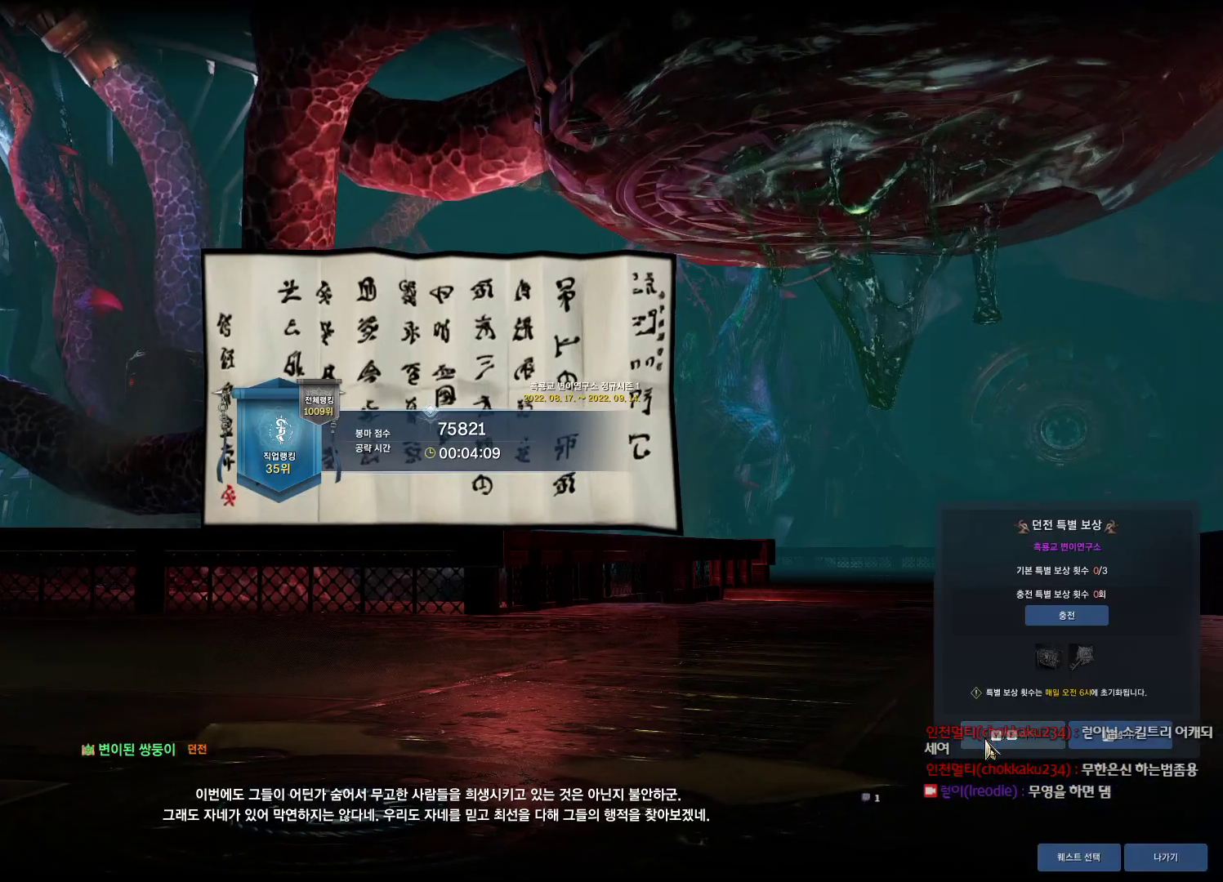
{"keys": [], "mouse": [], "events": []}
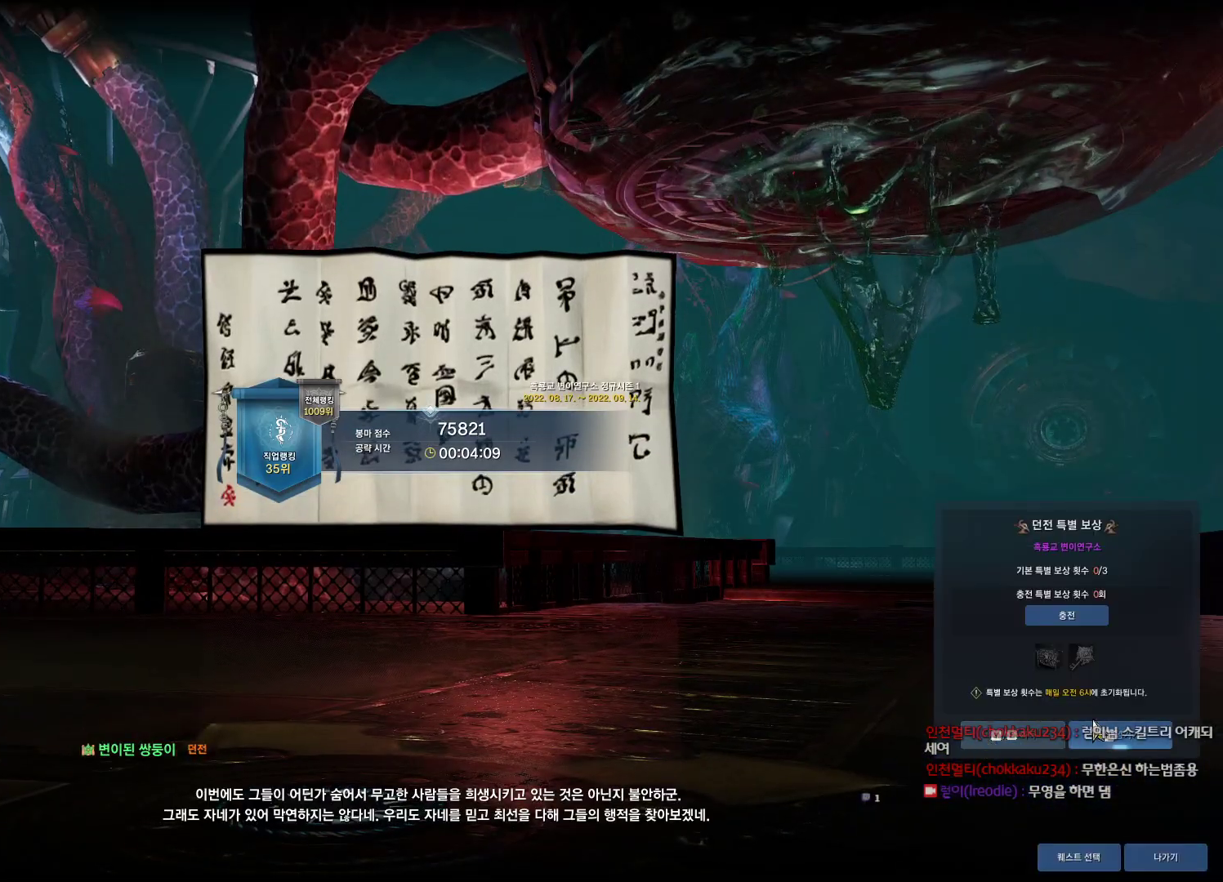
{"keys": [], "mouse": [], "events": [[234, "mouse_left", "down"], [300, "mouse_left", "up"]]}
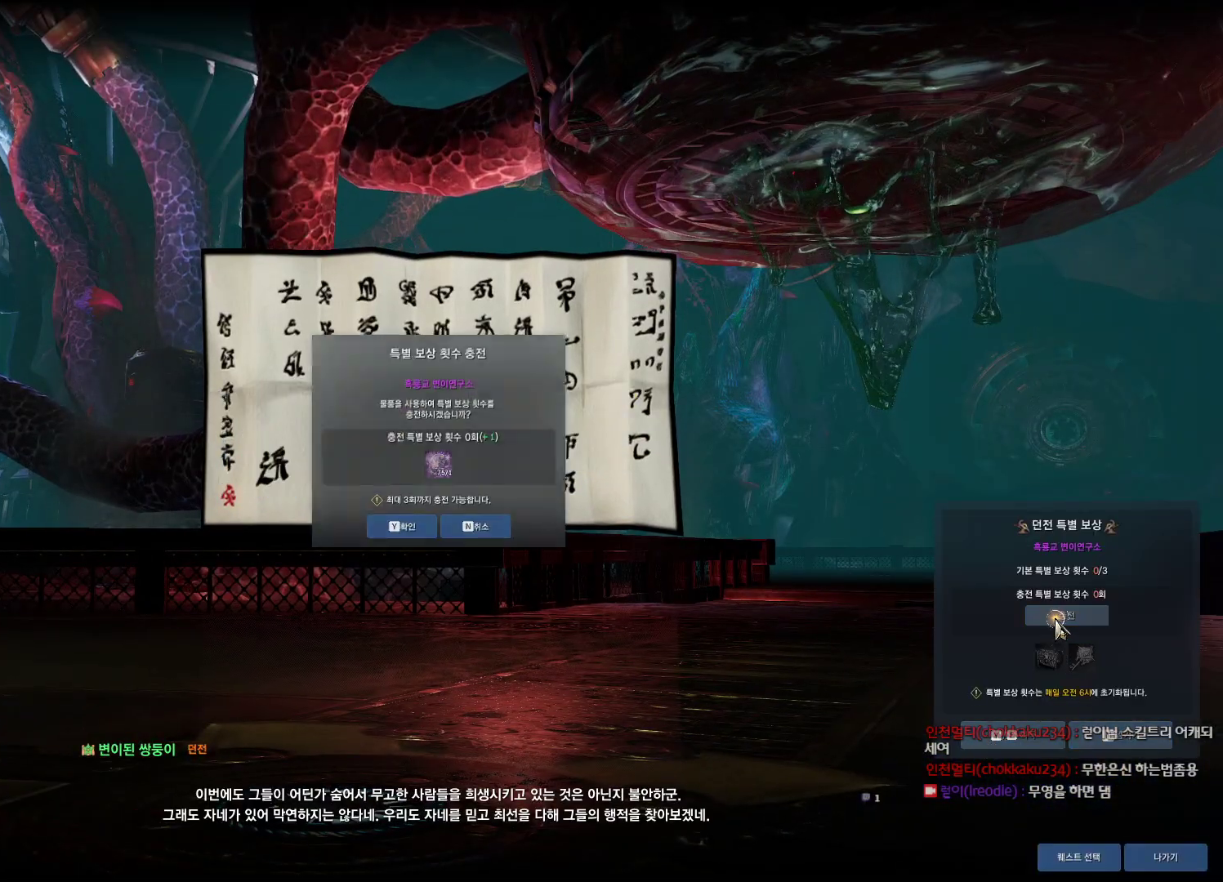
{"keys": [], "mouse": [], "events": []}
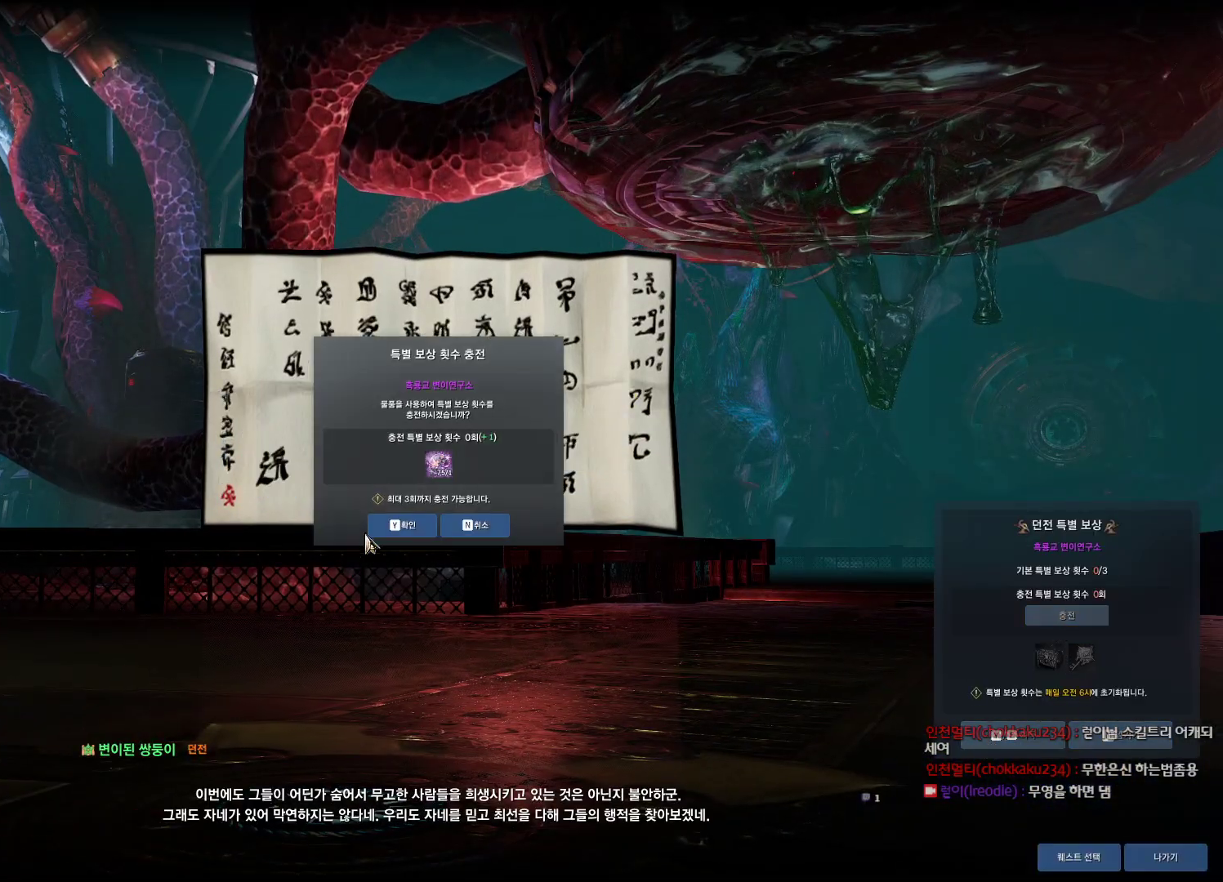
{"keys": [], "mouse": [], "events": [[67, "mouse_left", "down"], [167, "mouse_left", "up"], [300, "mouse_left", "down"], [400, "mouse_left", "up"]]}
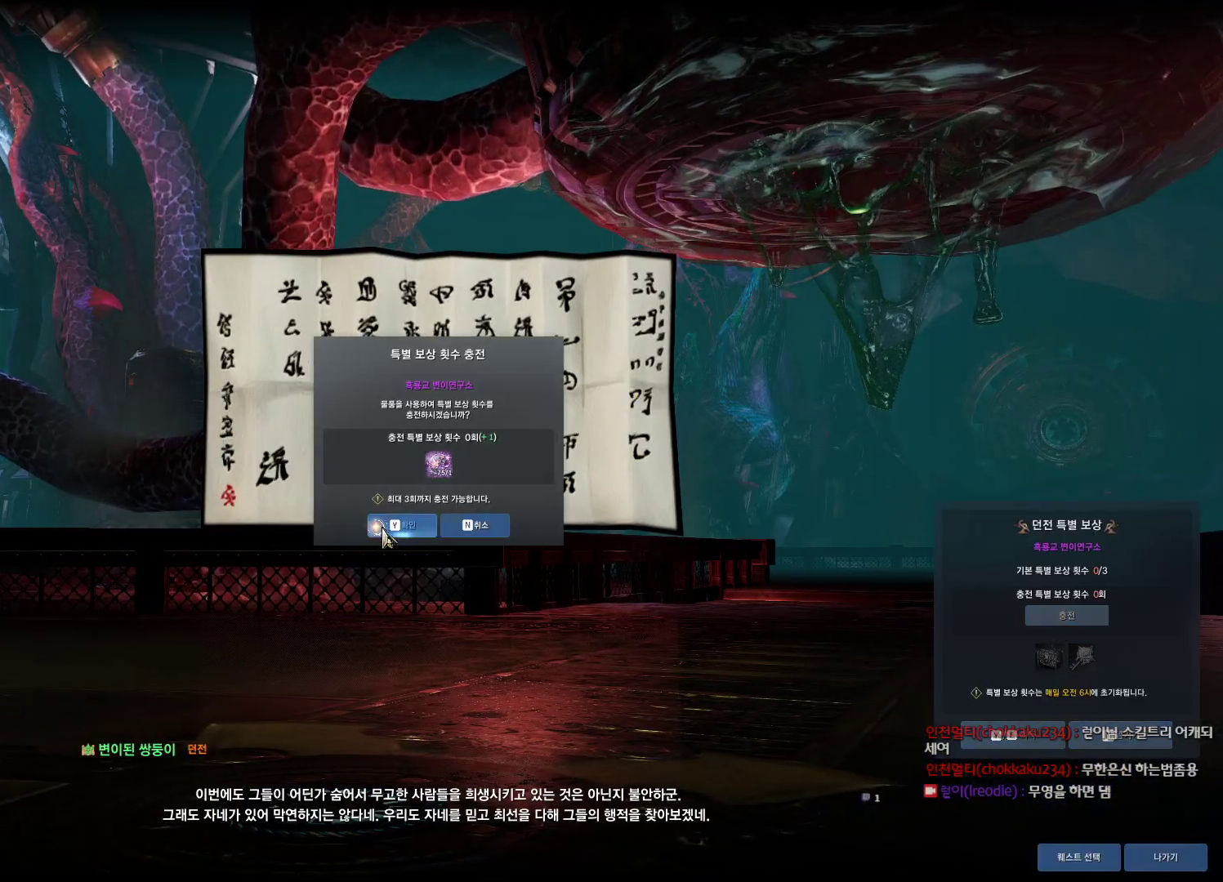
{"keys": [], "mouse": ["left"], "events": [[500, "mouse_left", "down"]]}
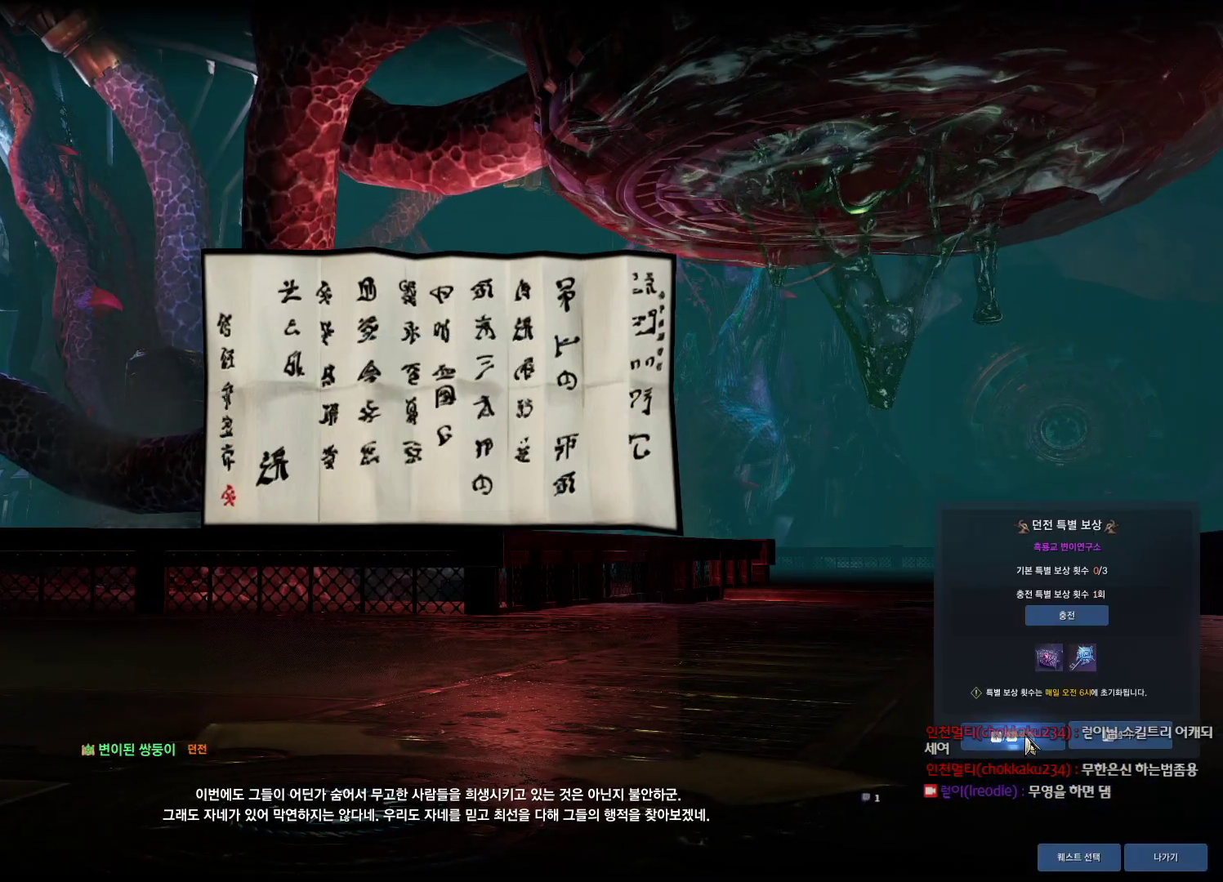
{"keys": [], "mouse": [], "events": [[100, "mouse_left", "up"]]}
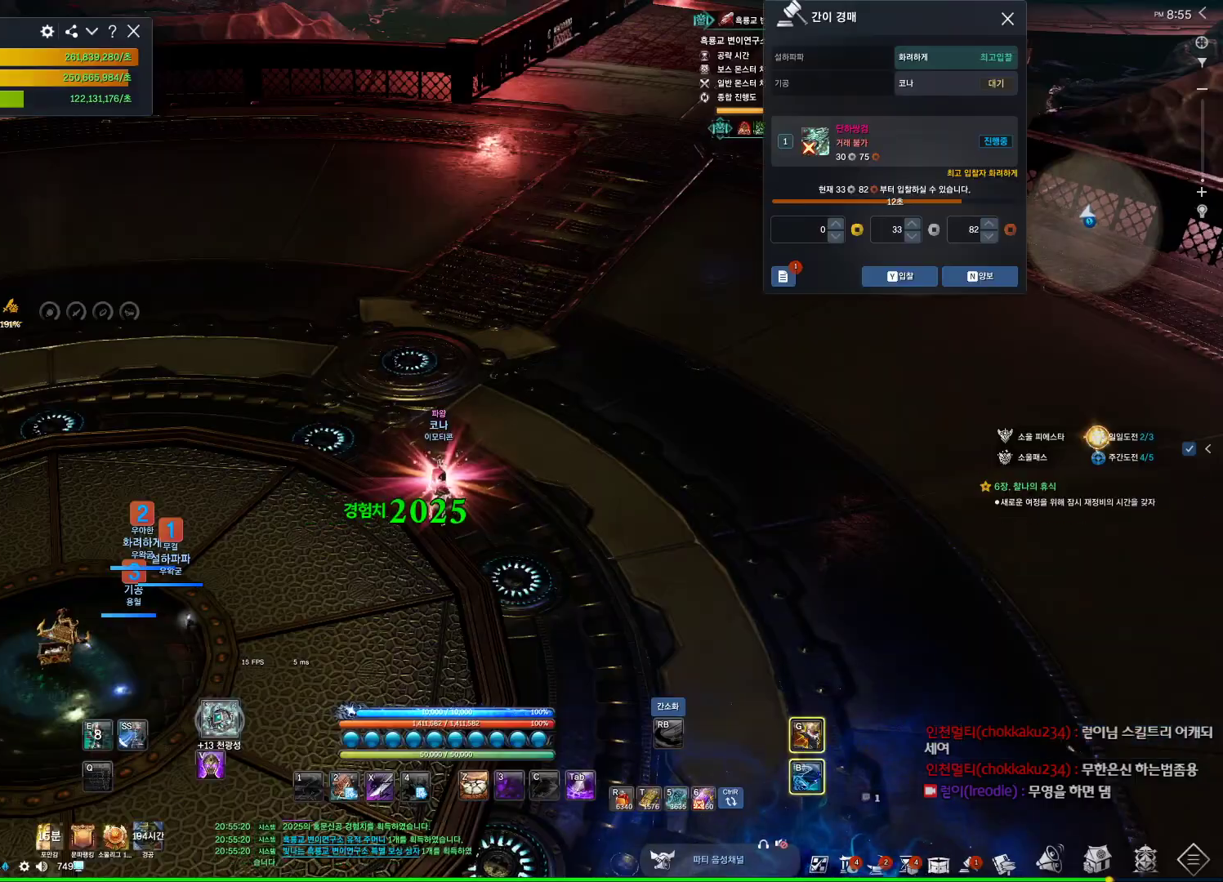
{"keys": ["shift", "w"], "mouse": [], "events": [[200, "a", "down"], [267, "w", "down"], [400, "a", "up"], [400, "shift", "down"]]}
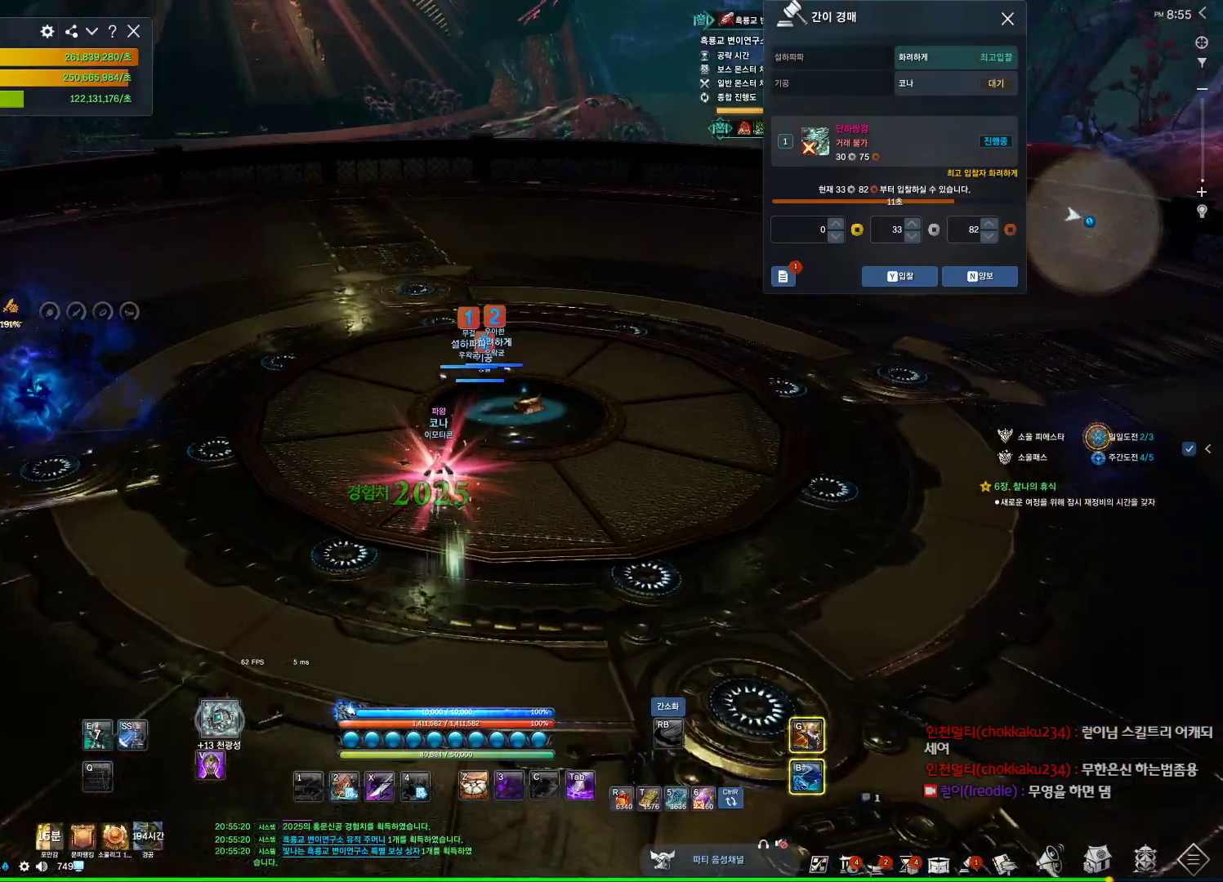
{"keys": ["a", "alt", "w"], "mouse": [], "events": [[34, "shift", "up"], [234, "alt", "down"], [500, "a", "down"]]}
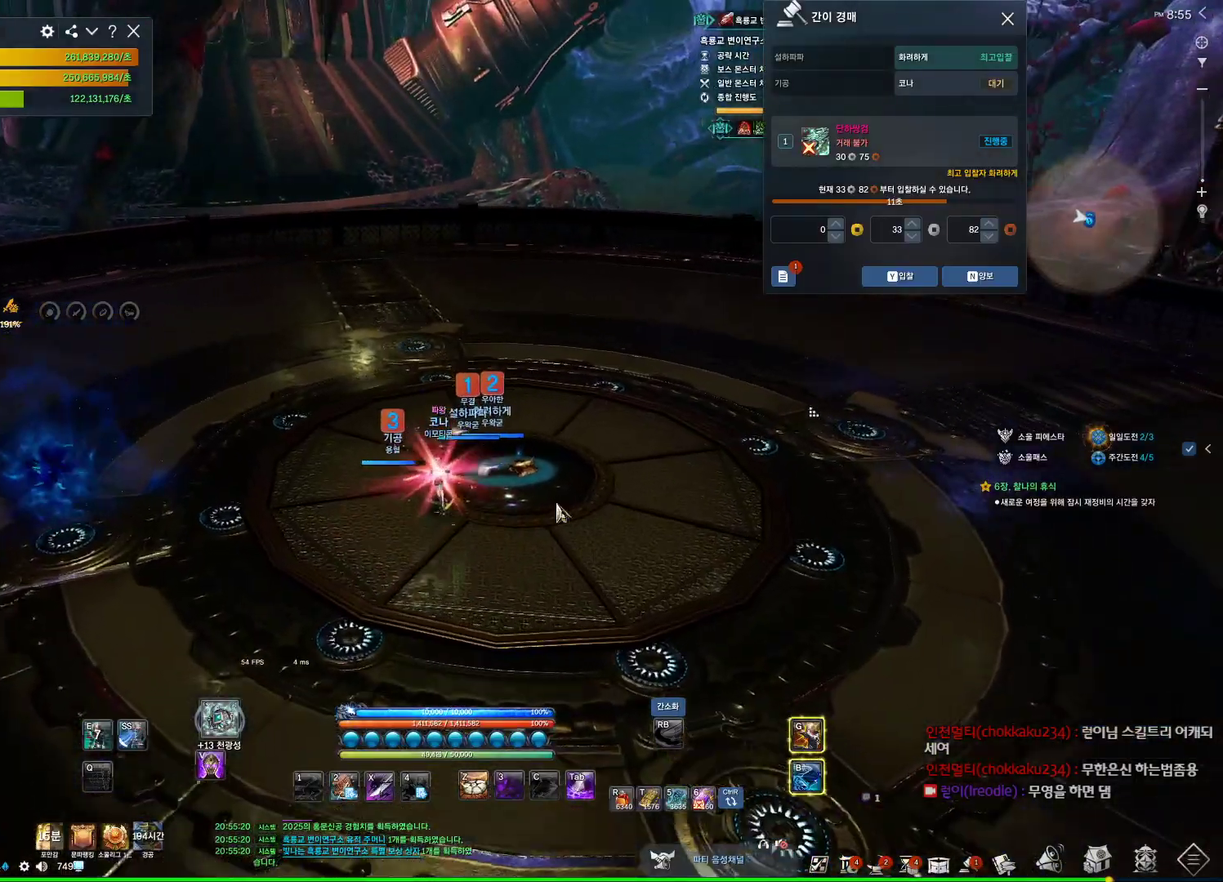
{"keys": ["alt"], "mouse": [], "events": [[34, "alt", "up"], [134, "w", "up"], [367, "alt", "down"], [467, "a", "up"]]}
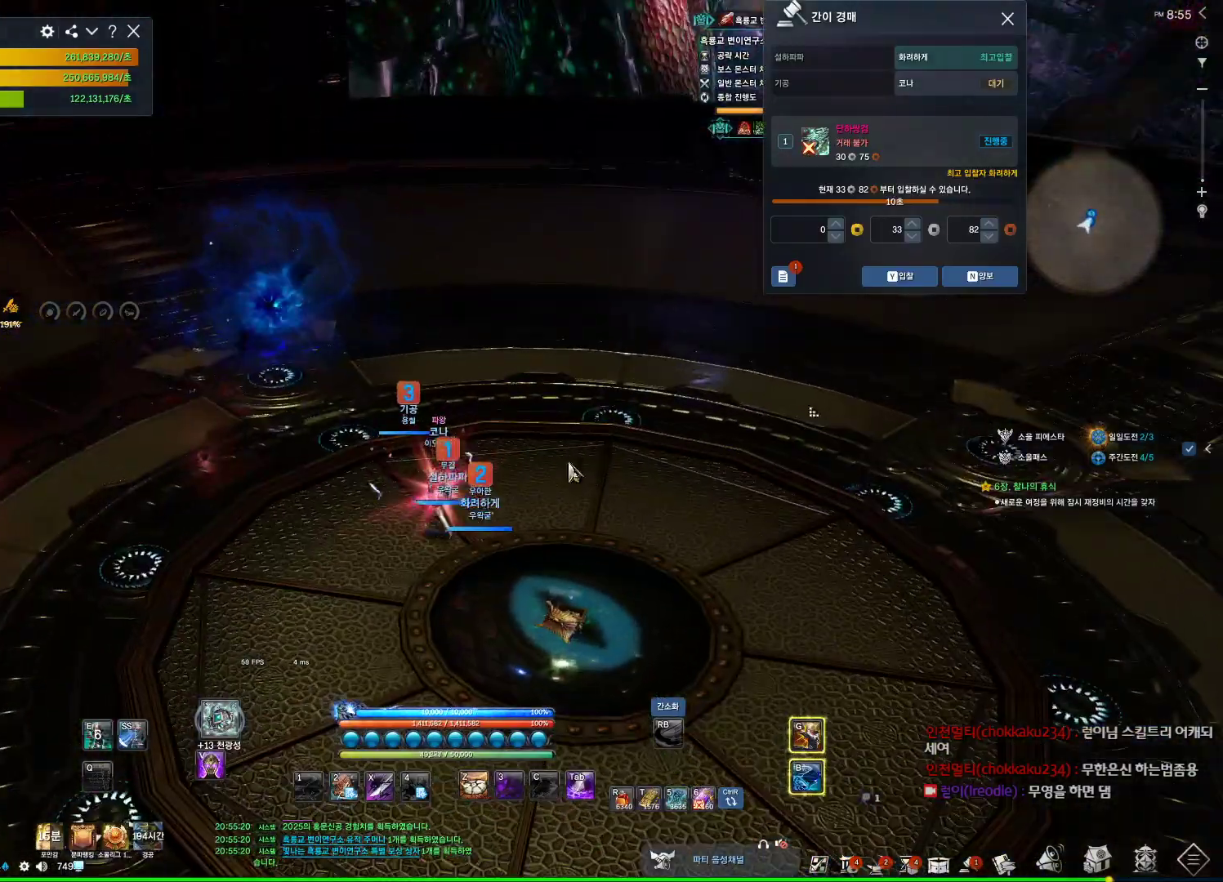
{"keys": ["w"], "mouse": [], "events": [[167, "alt", "up"], [200, "w", "down"], [267, "d", "down"], [500, "d", "up"]]}
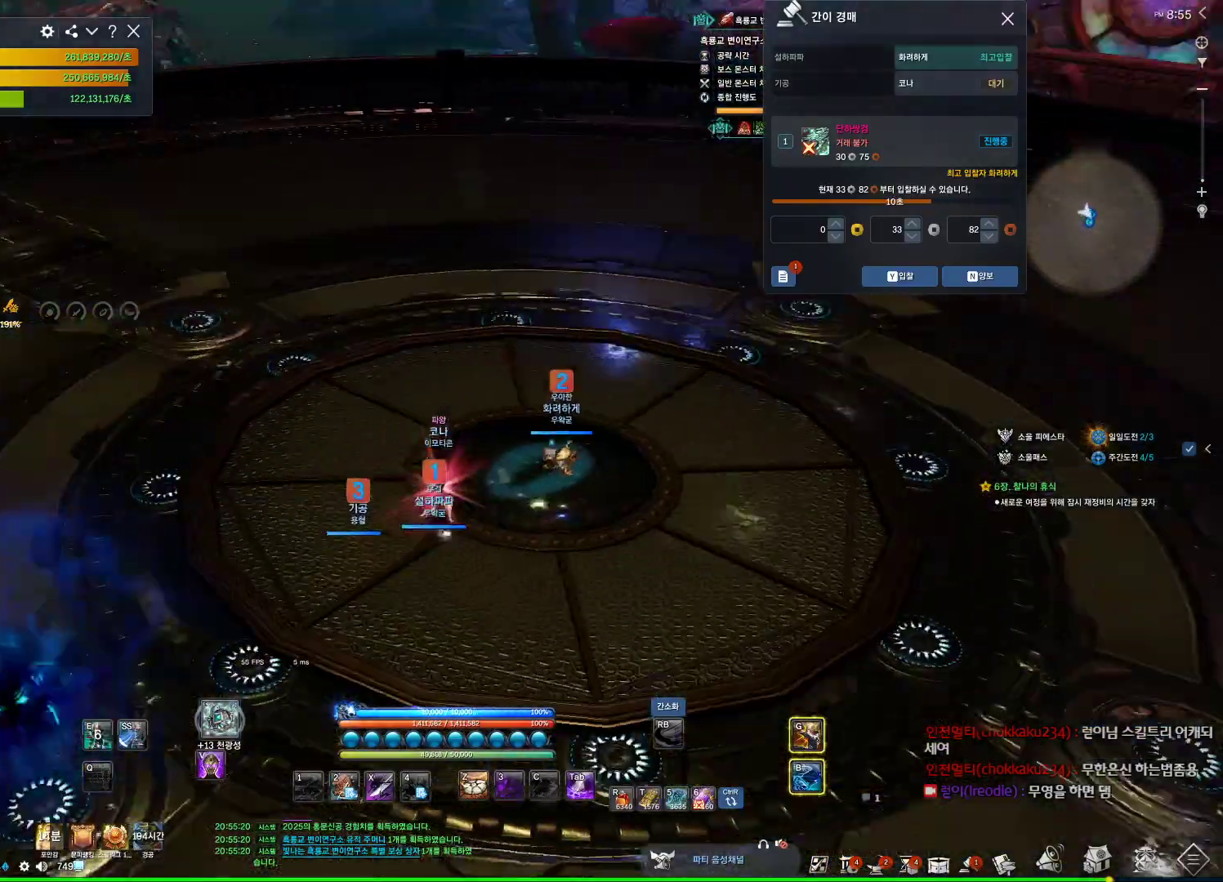
{"keys": ["f"], "mouse": [], "events": [[300, "w", "up"], [400, "f", "down"]]}
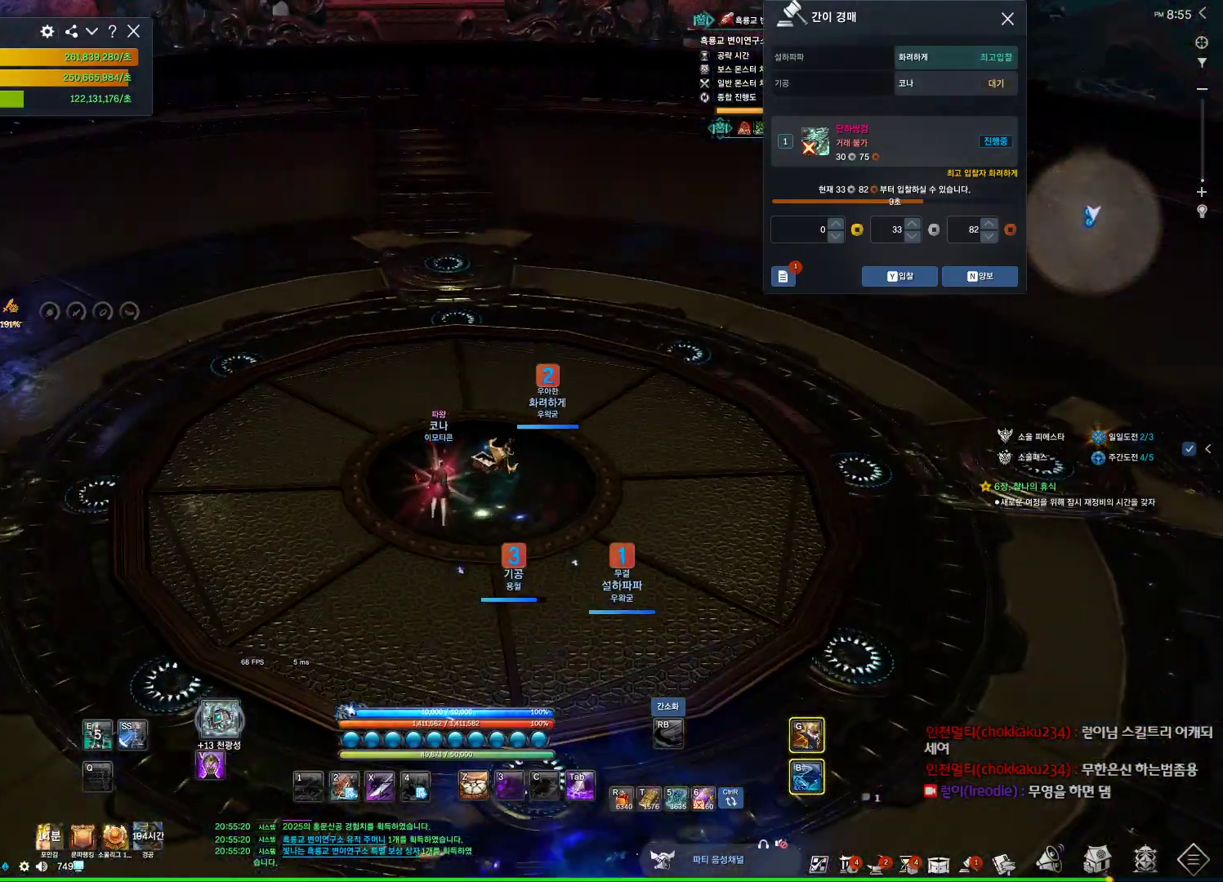
{"keys": [], "mouse": [], "events": [[367, "f", "up"]]}
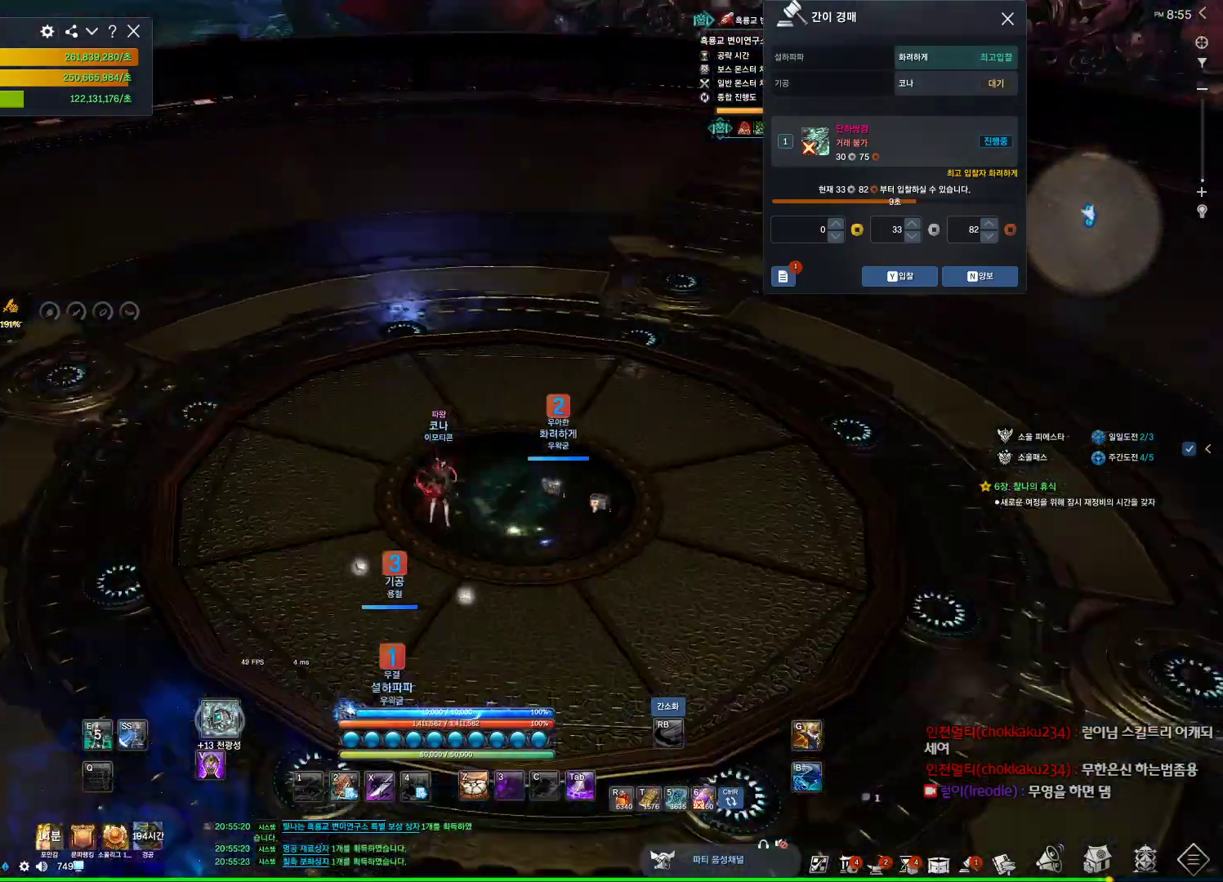
{"keys": ["a", "alt", "w"], "mouse": [], "events": [[34, "a", "down"], [100, "w", "down"], [200, "alt", "down"]]}
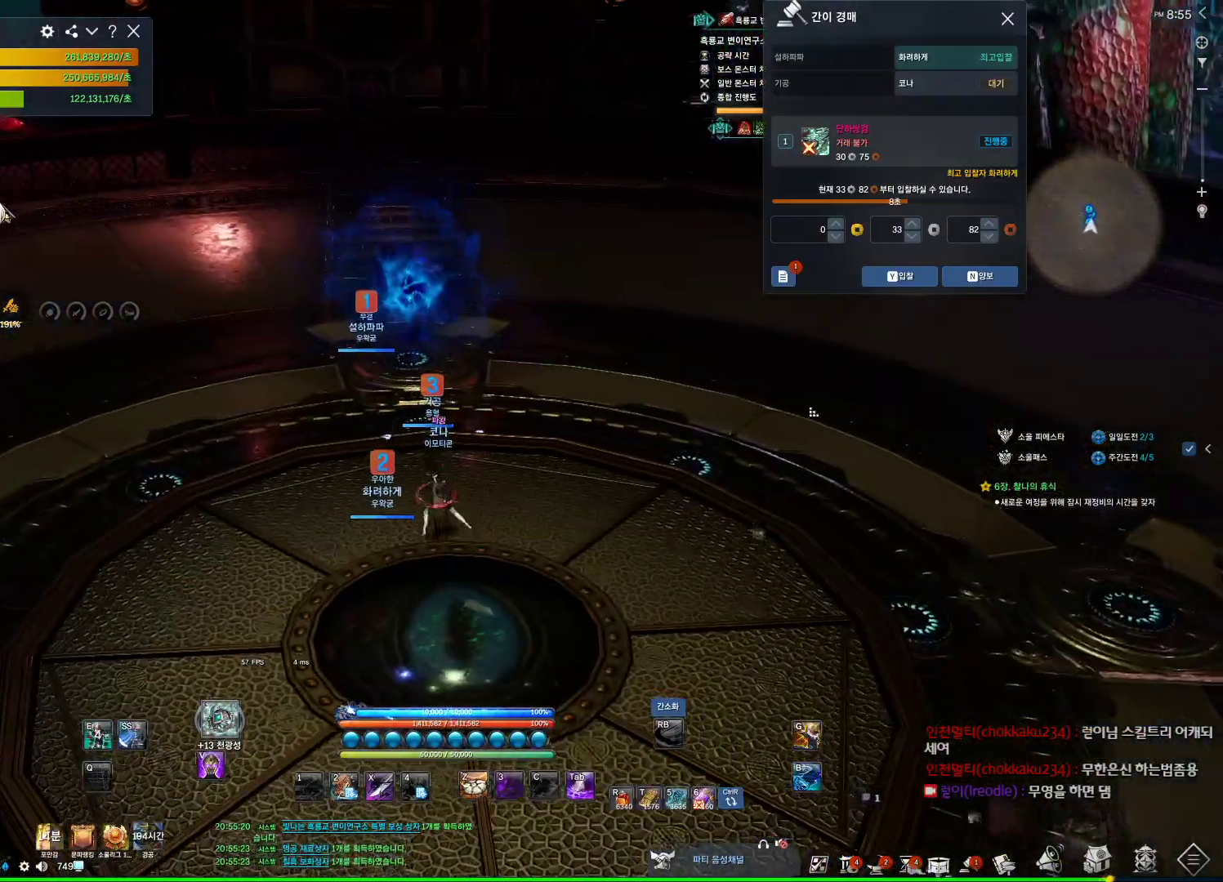
{"keys": ["a", "alt", "w"], "mouse": [], "events": []}
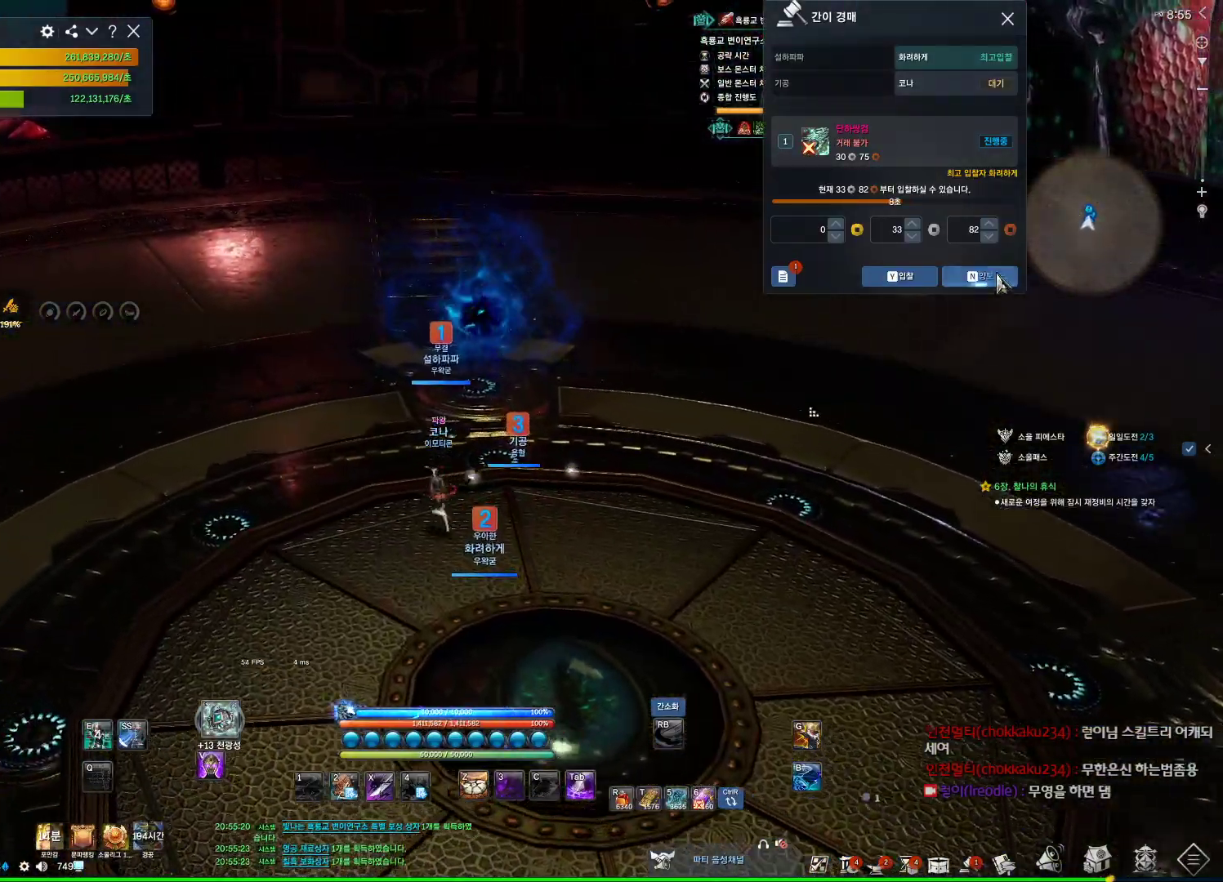
{"keys": ["alt", "w"], "mouse": ["left", "right"], "events": [[67, "mouse_left", "down"], [134, "mouse_left", "up"], [200, "a", "up"], [467, "mouse_left", "down"], [467, "mouse_right", "down"]]}
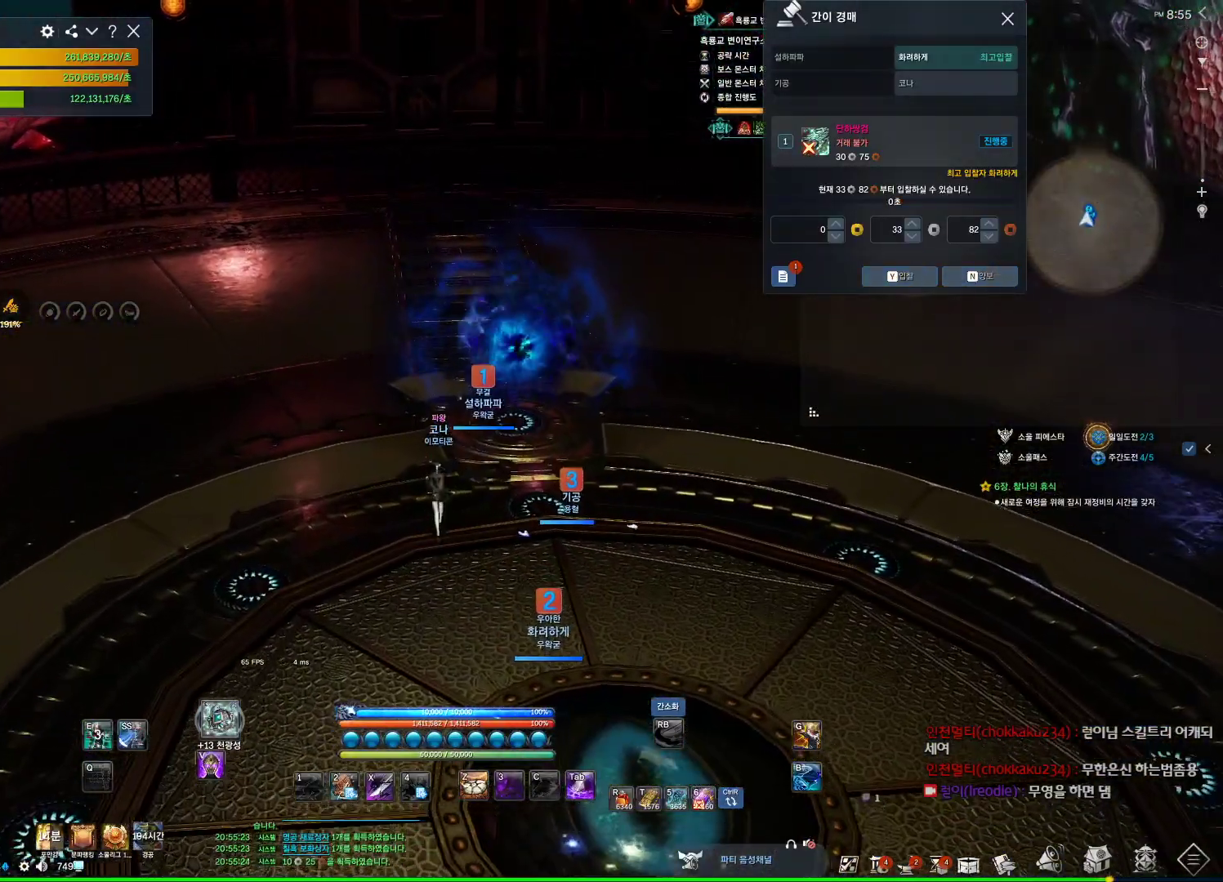
{"keys": [], "mouse": [], "events": [[67, "d", "down"], [67, "mouse_left", "up"], [67, "mouse_right", "up"], [167, "alt", "up"], [200, "d", "up"], [200, "w", "up"], [334, "f", "down"], [434, "f", "up"]]}
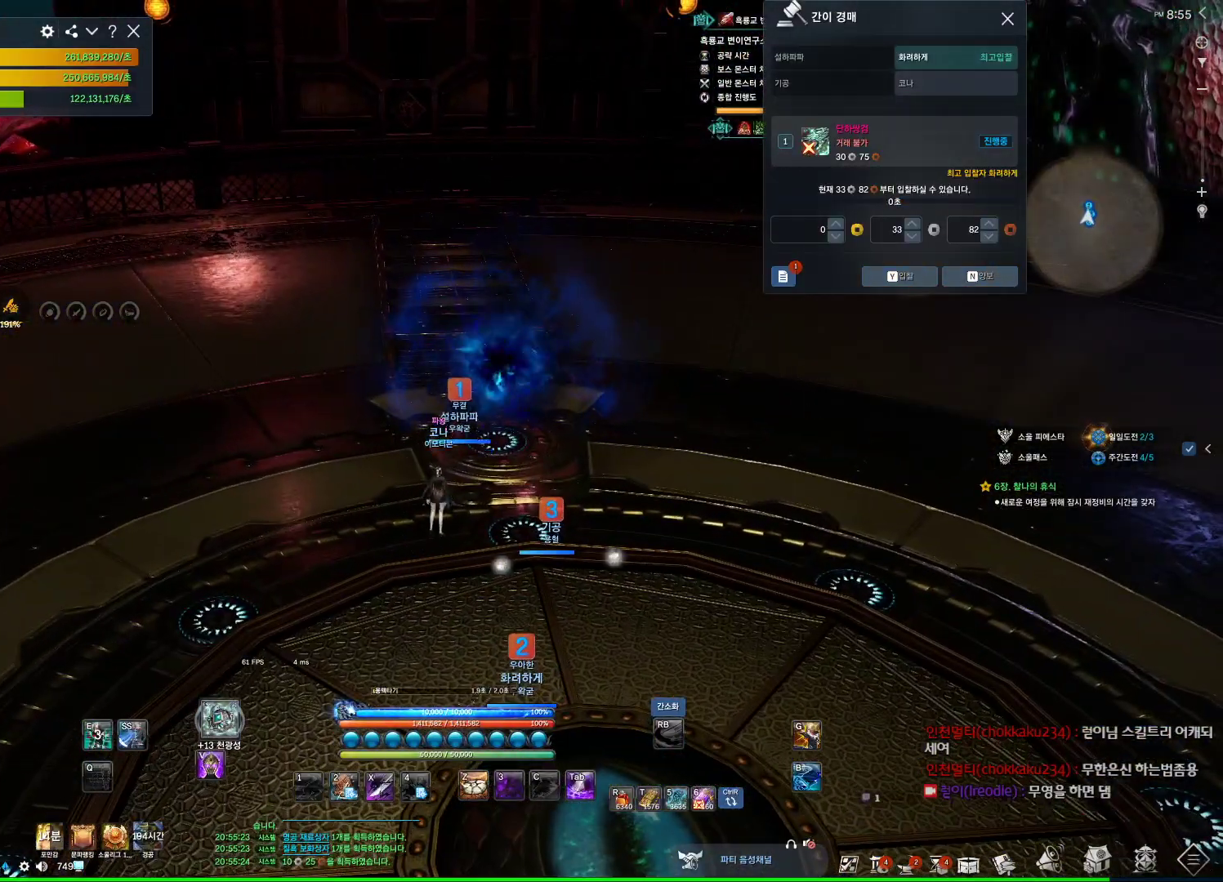
{"keys": [], "mouse": ["wheel"], "events": [[134, "alt", "down"], [267, "mouse_right", "down"], [367, "mouse_right", "up"], [400, "alt", "up"], [467, "mouse_wheel", "down"]]}
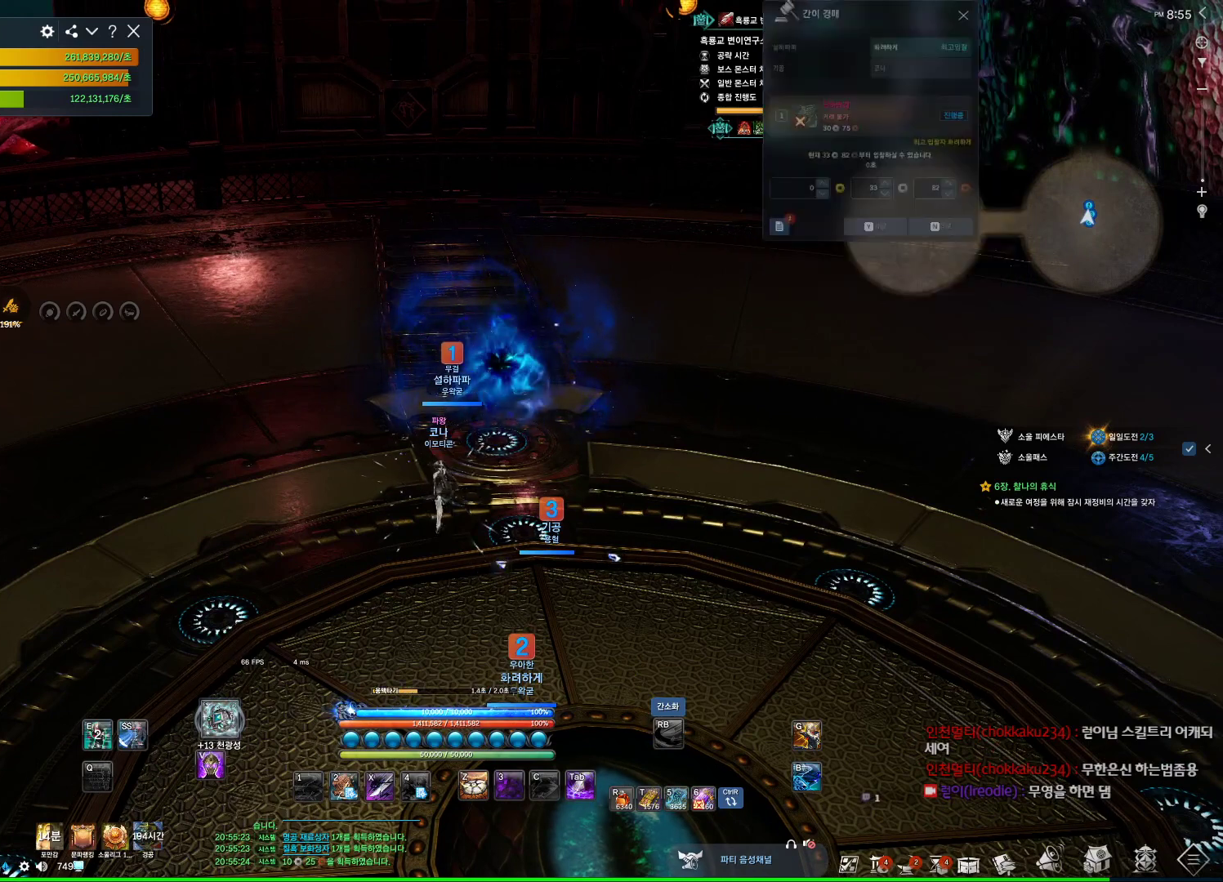
{"keys": [], "mouse": [], "events": [[100, "mouse_wheel", "up"]]}